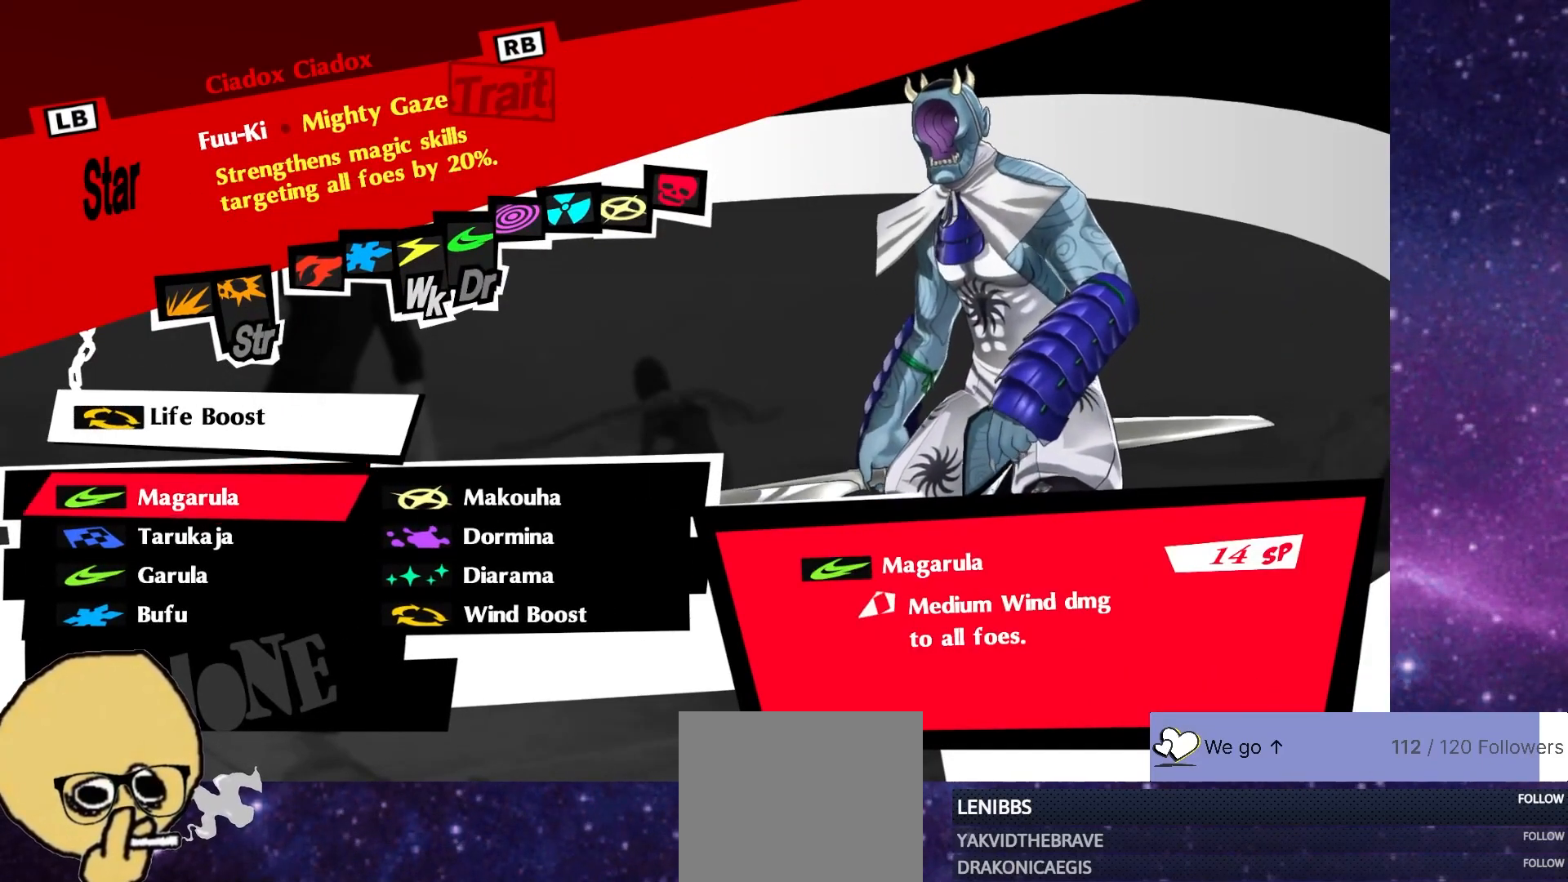
Gameplay with a controller (PlayStation layout); each line is a JSON object with the inputs held at the frame after it. "events" lists button and stick changes between this image and that frame as [ms after this image, input, new state], when the widget could be followed in between. Not read: L1.
{"buttons": [], "left_stick": "center", "right_stick": "center", "events": [[183, "CIRCLE", "down"], [300, "CIRCLE", "up"]]}
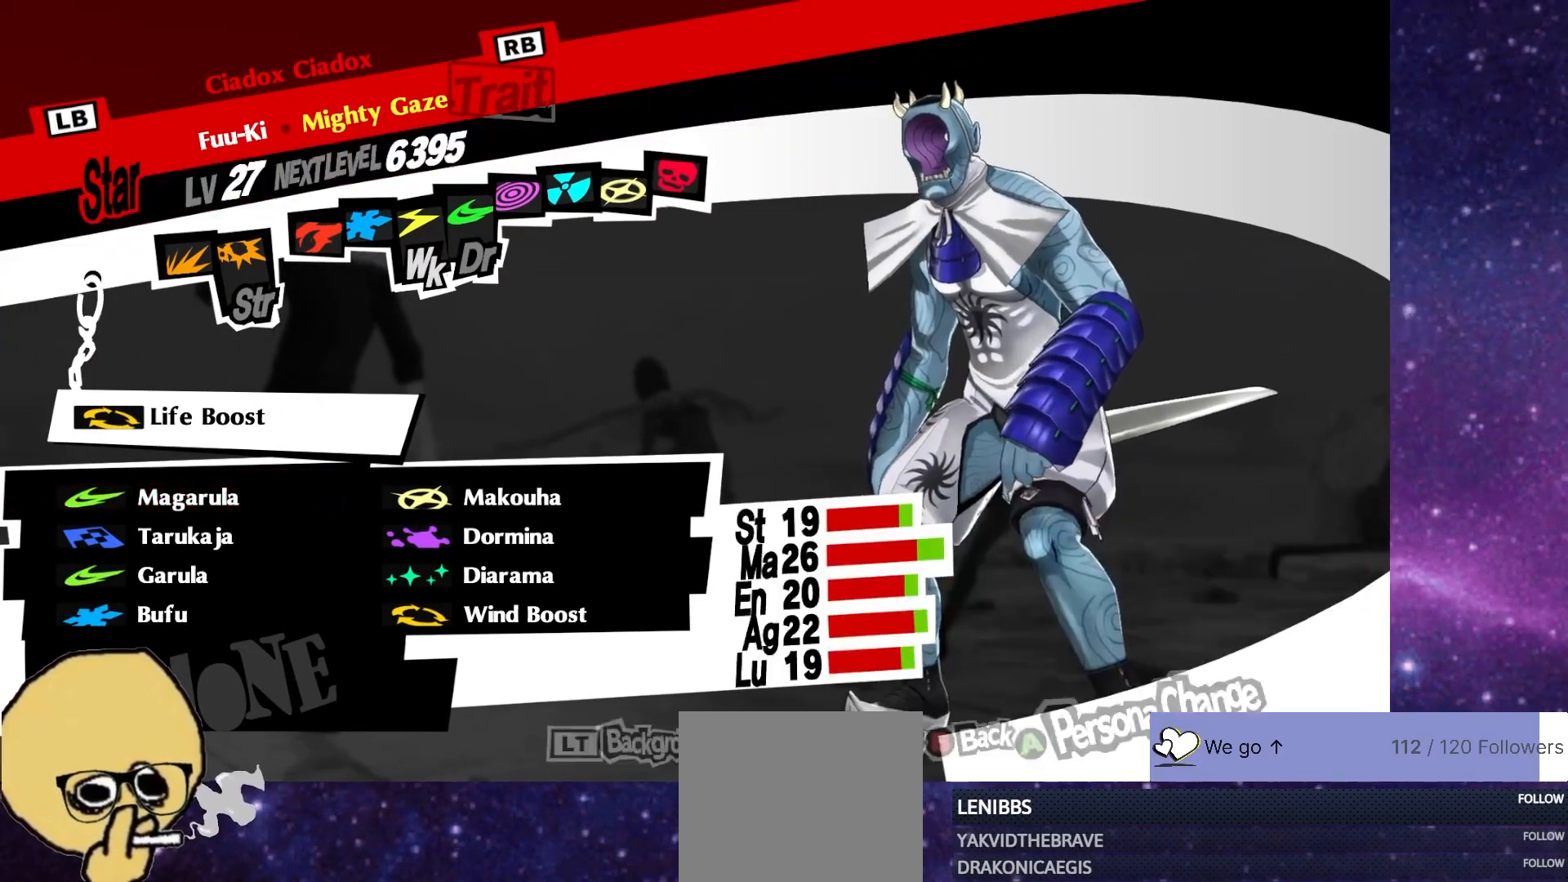
{"buttons": [], "left_stick": "center", "right_stick": "center", "events": []}
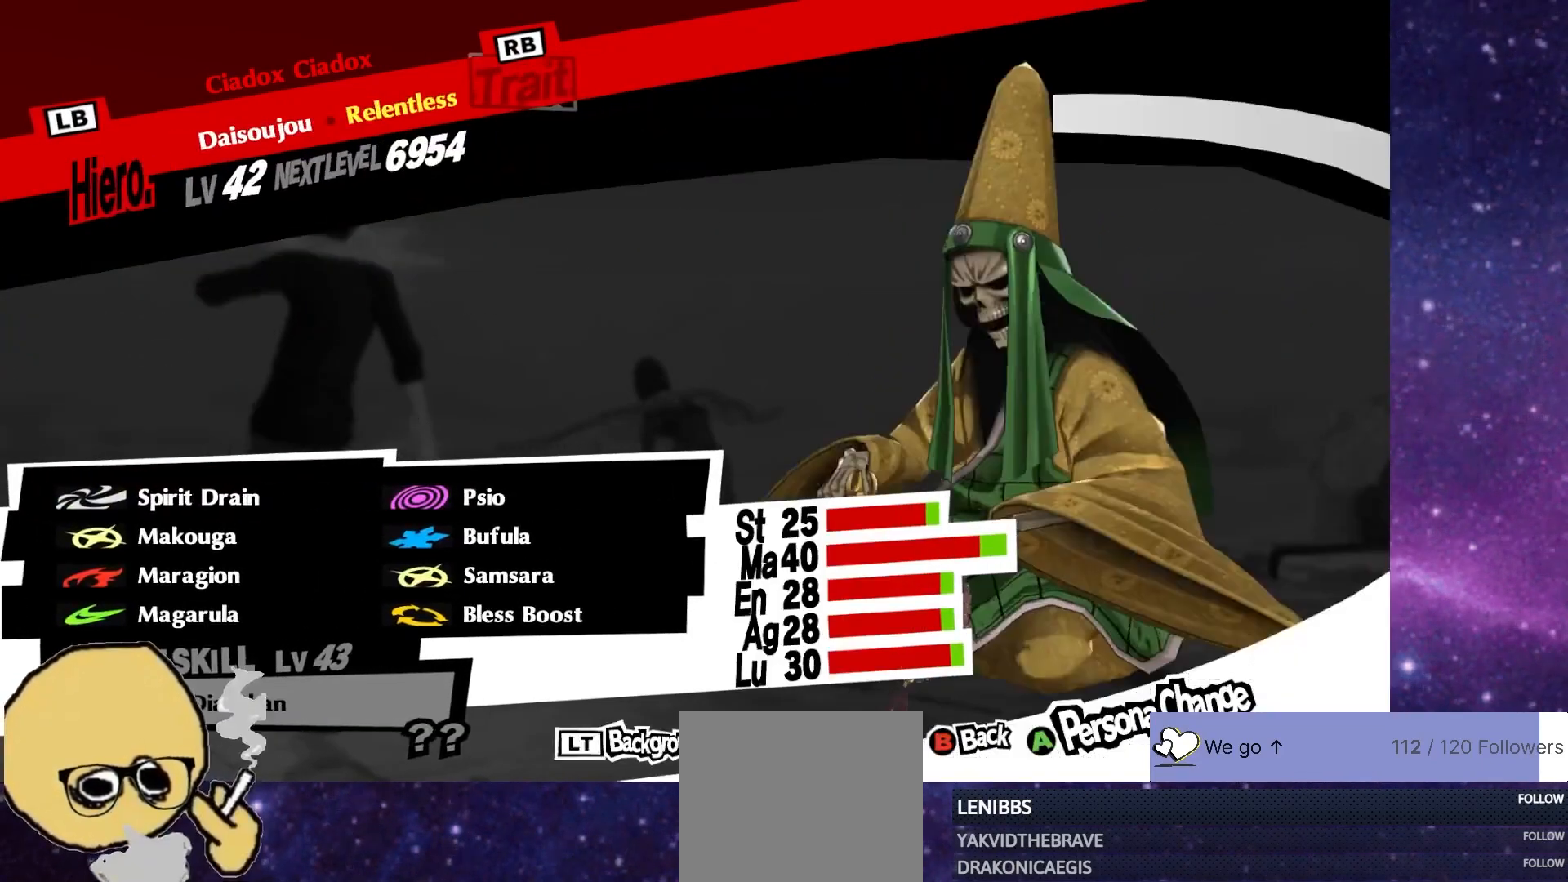
{"buttons": [], "left_stick": "center", "right_stick": "center", "events": []}
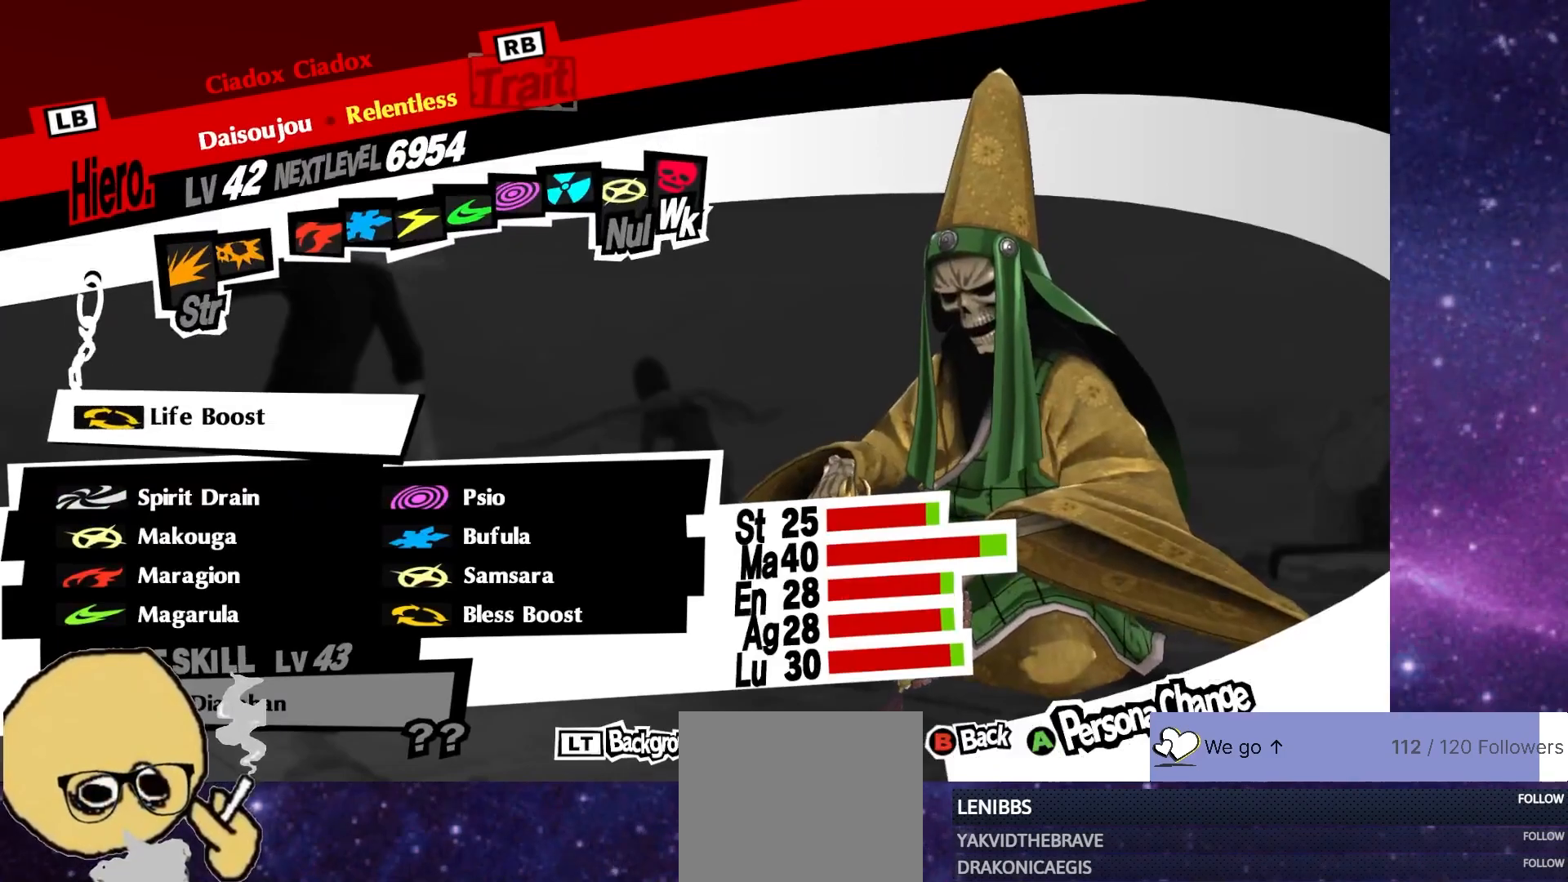
{"buttons": [], "left_stick": "center", "right_stick": "center", "events": []}
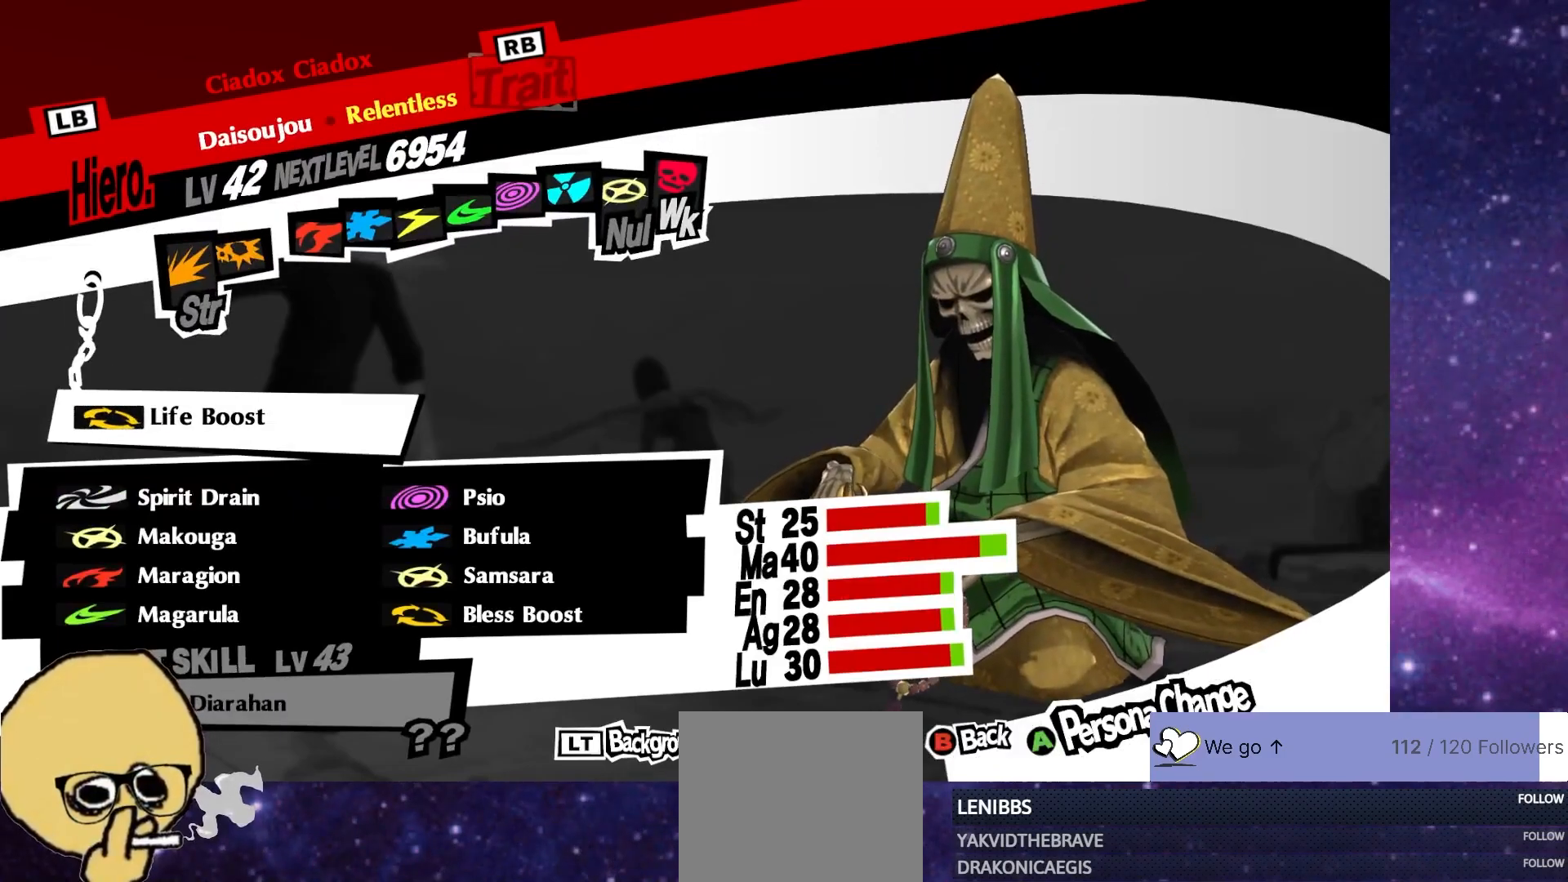
{"buttons": [], "left_stick": "center", "right_stick": "center", "events": []}
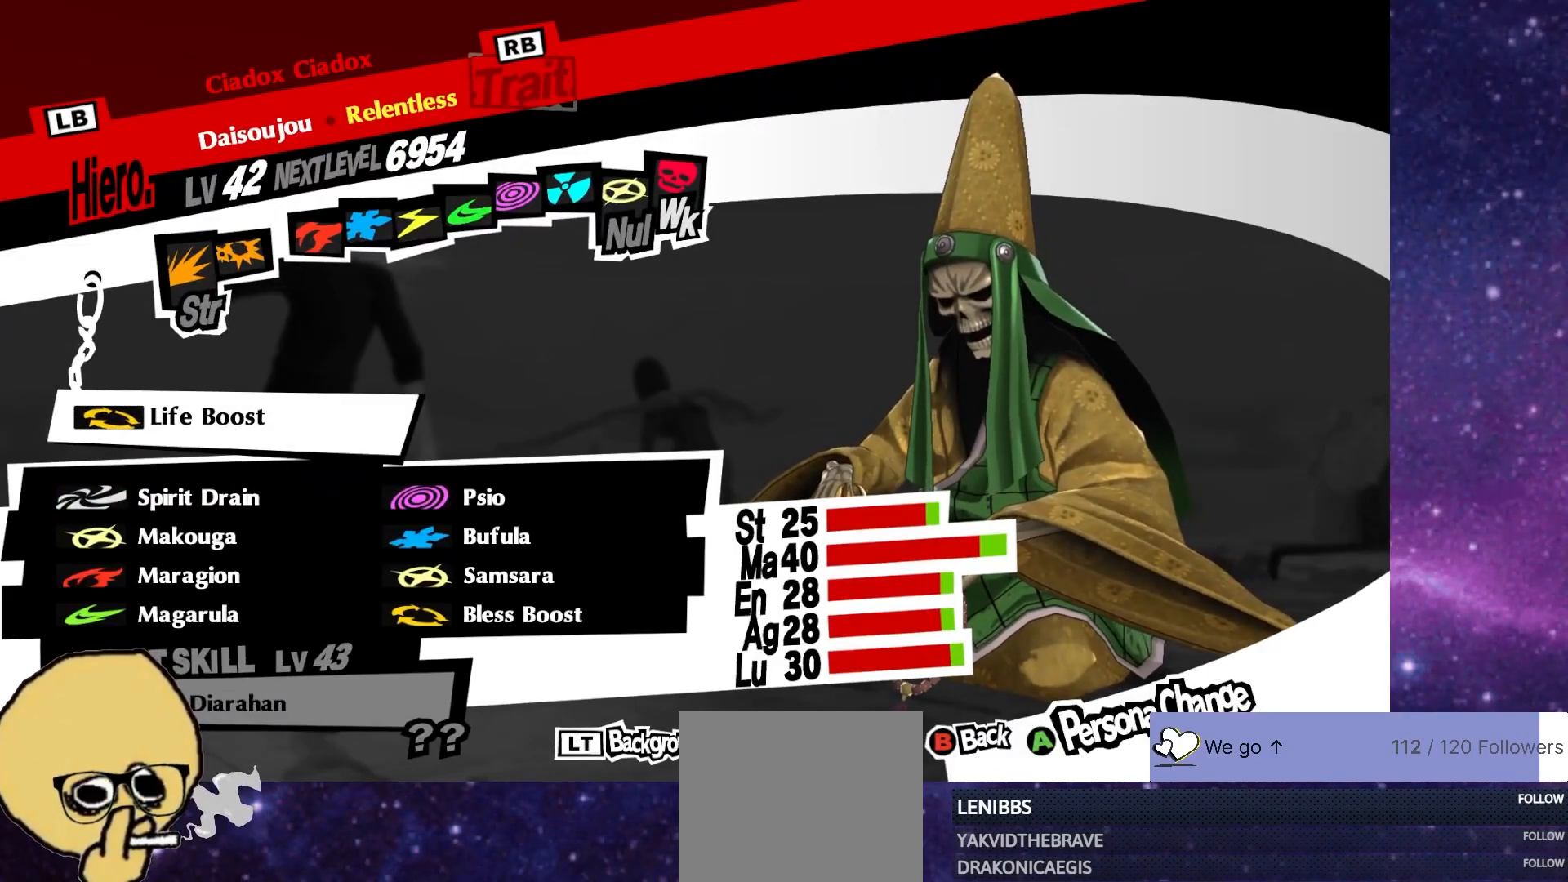
{"buttons": [], "left_stick": "center", "right_stick": "center", "events": [[267, "CROSS", "down"], [400, "CROSS", "up"]]}
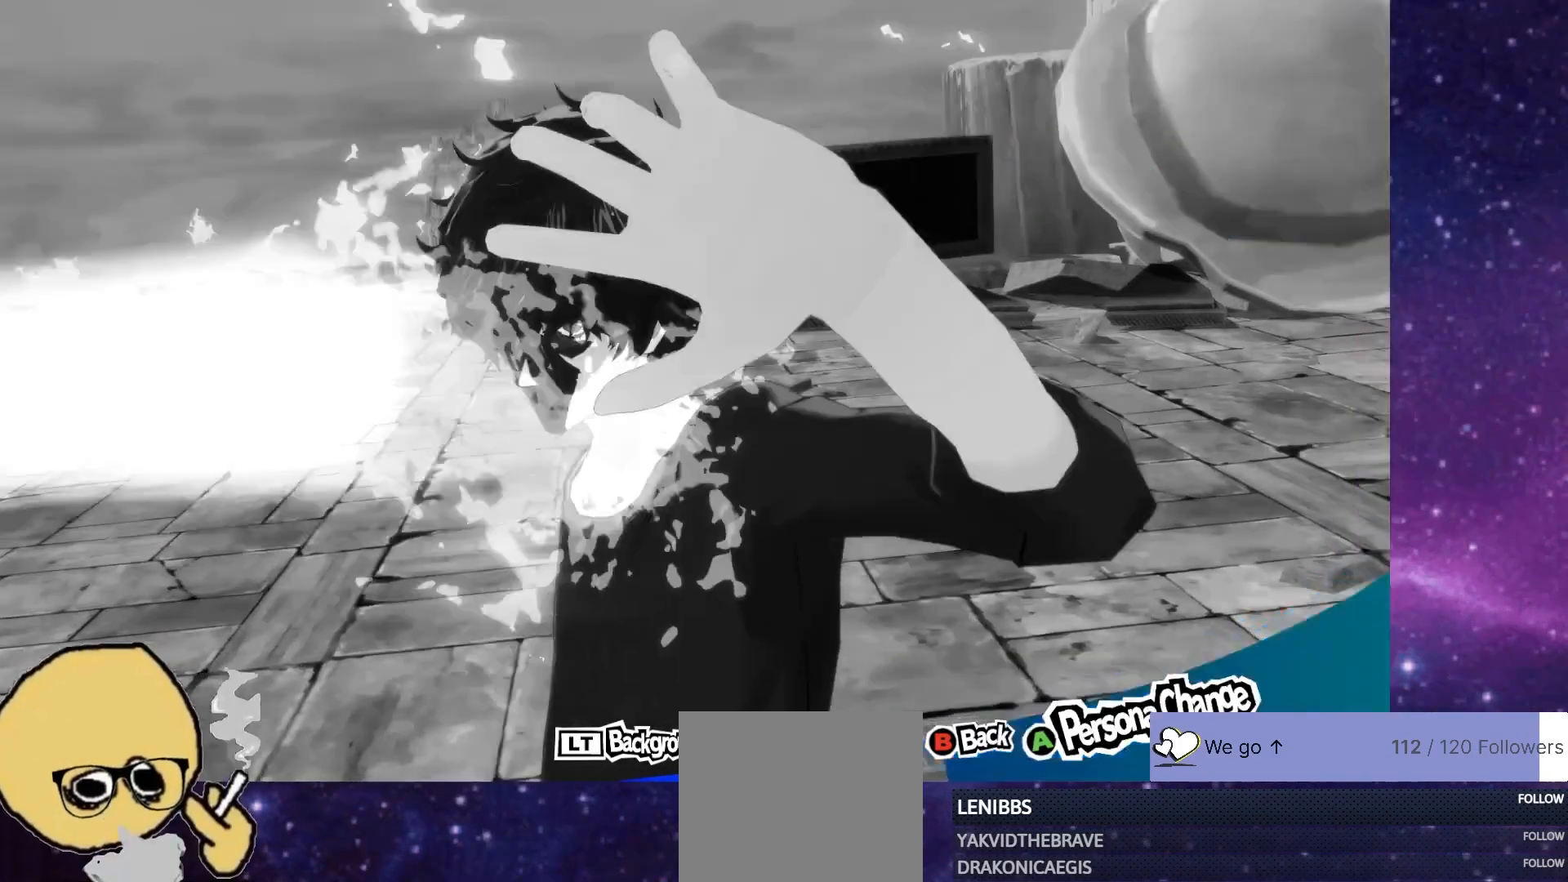
{"buttons": [], "left_stick": "center", "right_stick": "center", "events": []}
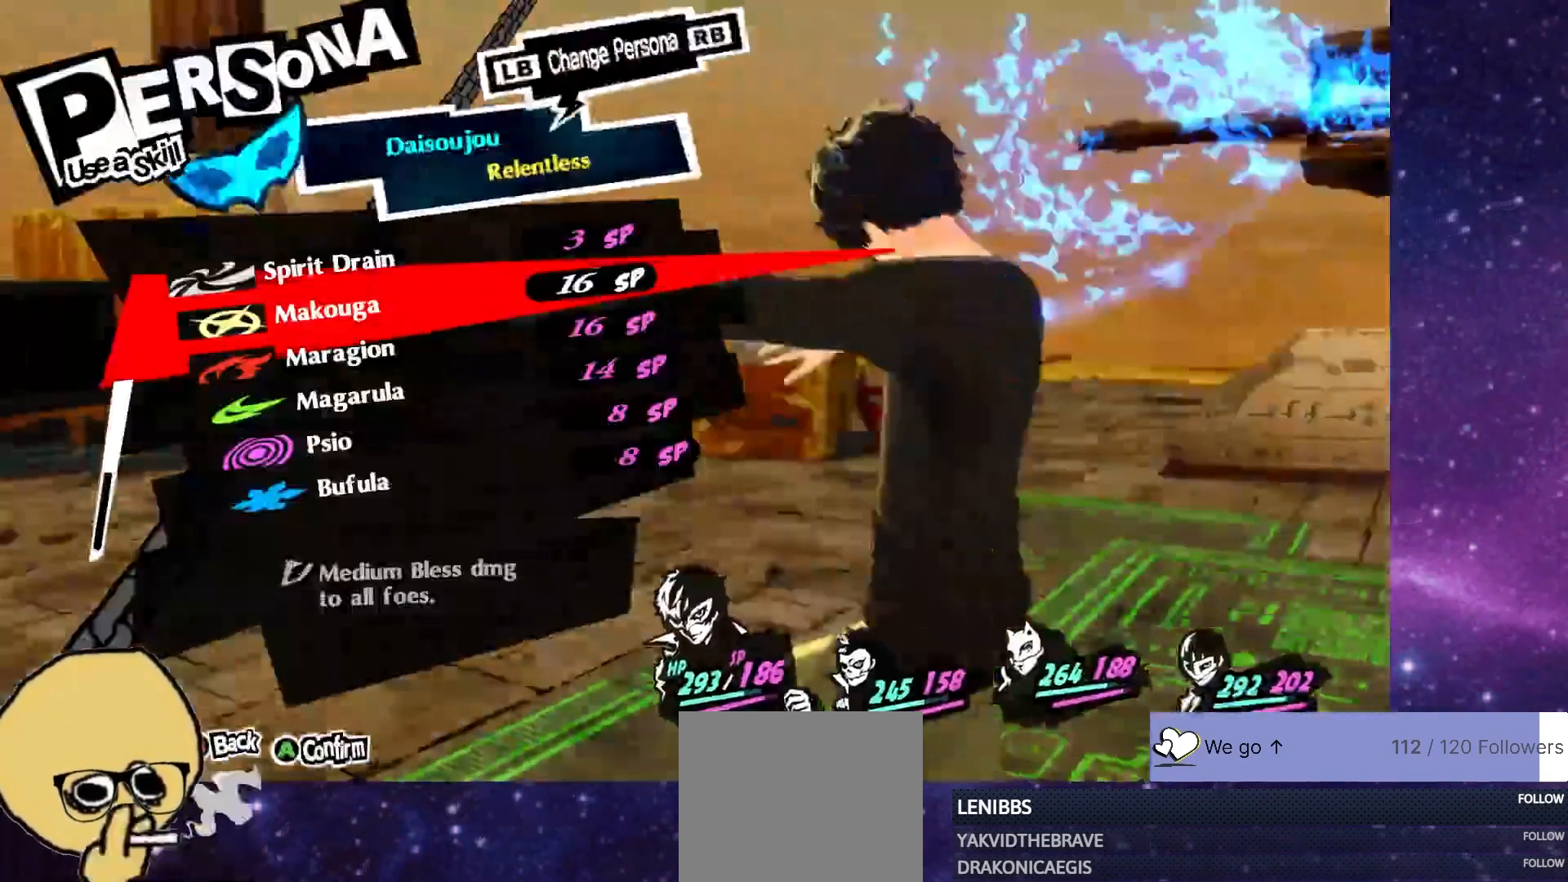
{"buttons": [], "left_stick": "center", "right_stick": "center", "events": [[150, "DPAD_DOWN", "down"], [217, "DPAD_DOWN", "up"], [350, "DPAD_DOWN", "down"], [400, "DPAD_DOWN", "up"]]}
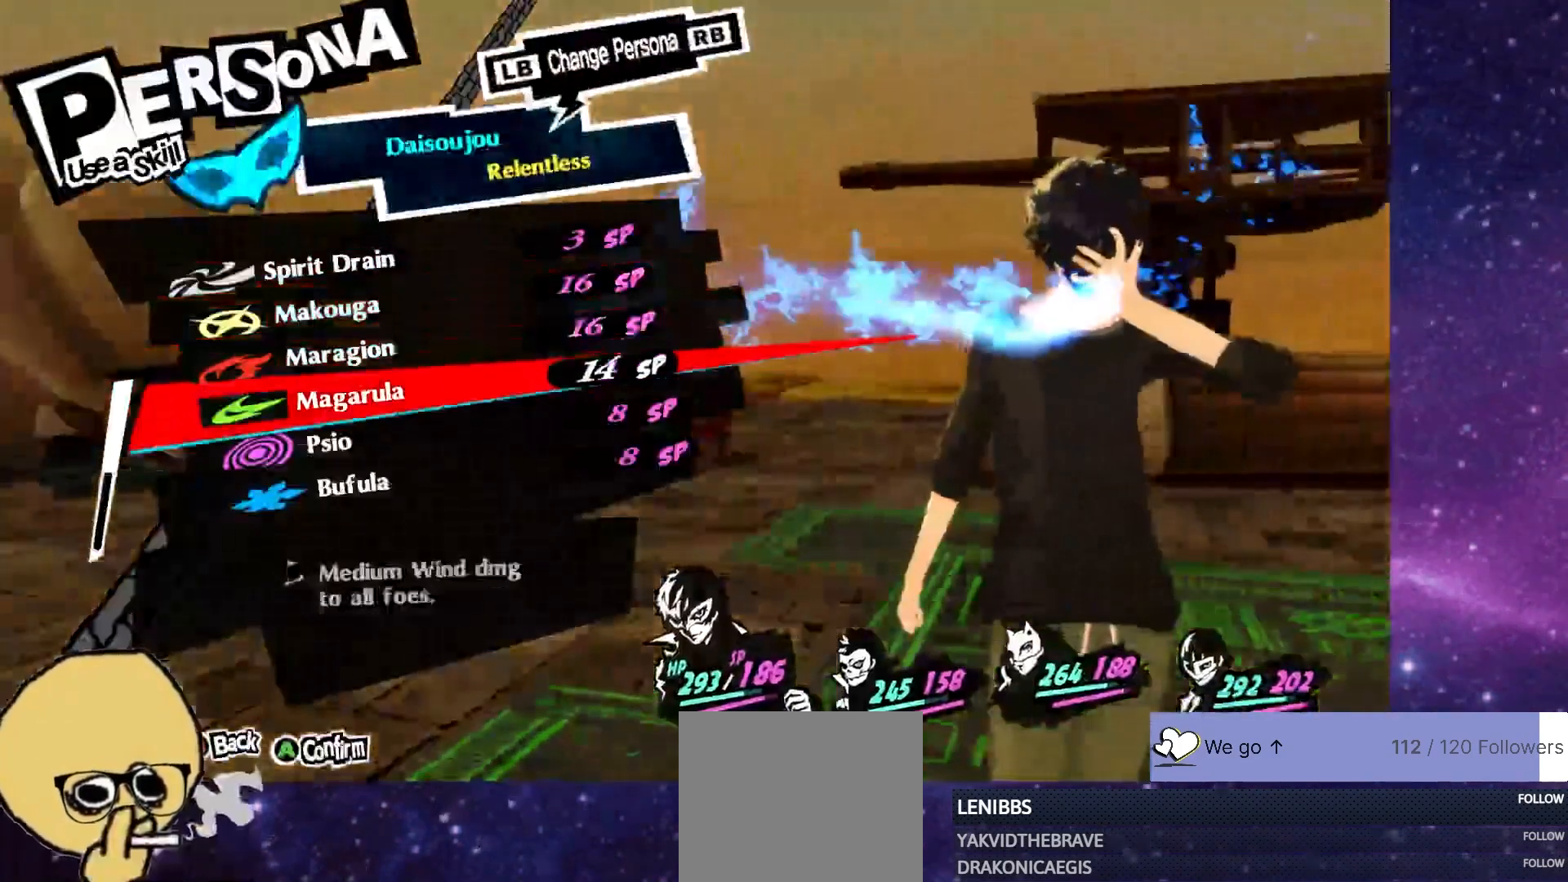
{"buttons": ["DPAD_UP"], "left_stick": "center", "right_stick": "center"}
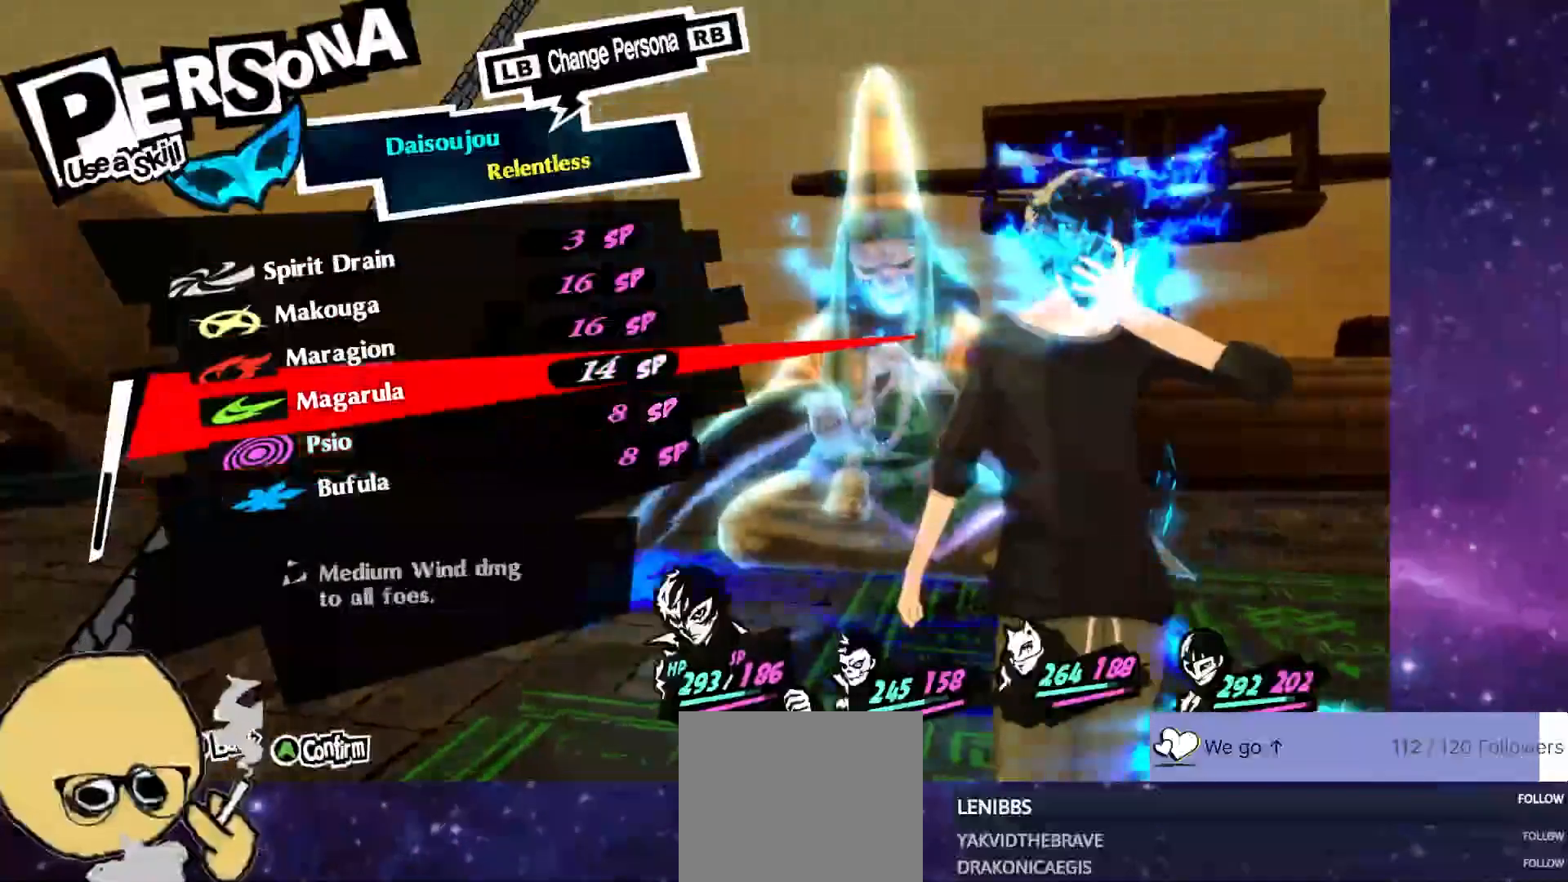
{"buttons": ["DPAD_UP"], "left_stick": "center", "right_stick": "center", "events": [[117, "DPAD_UP", "up"], [233, "DPAD_UP", "down"], [283, "R1", "down"], [317, "DPAD_UP", "up"], [367, "R1", "up"], [433, "DPAD_UP", "down"]]}
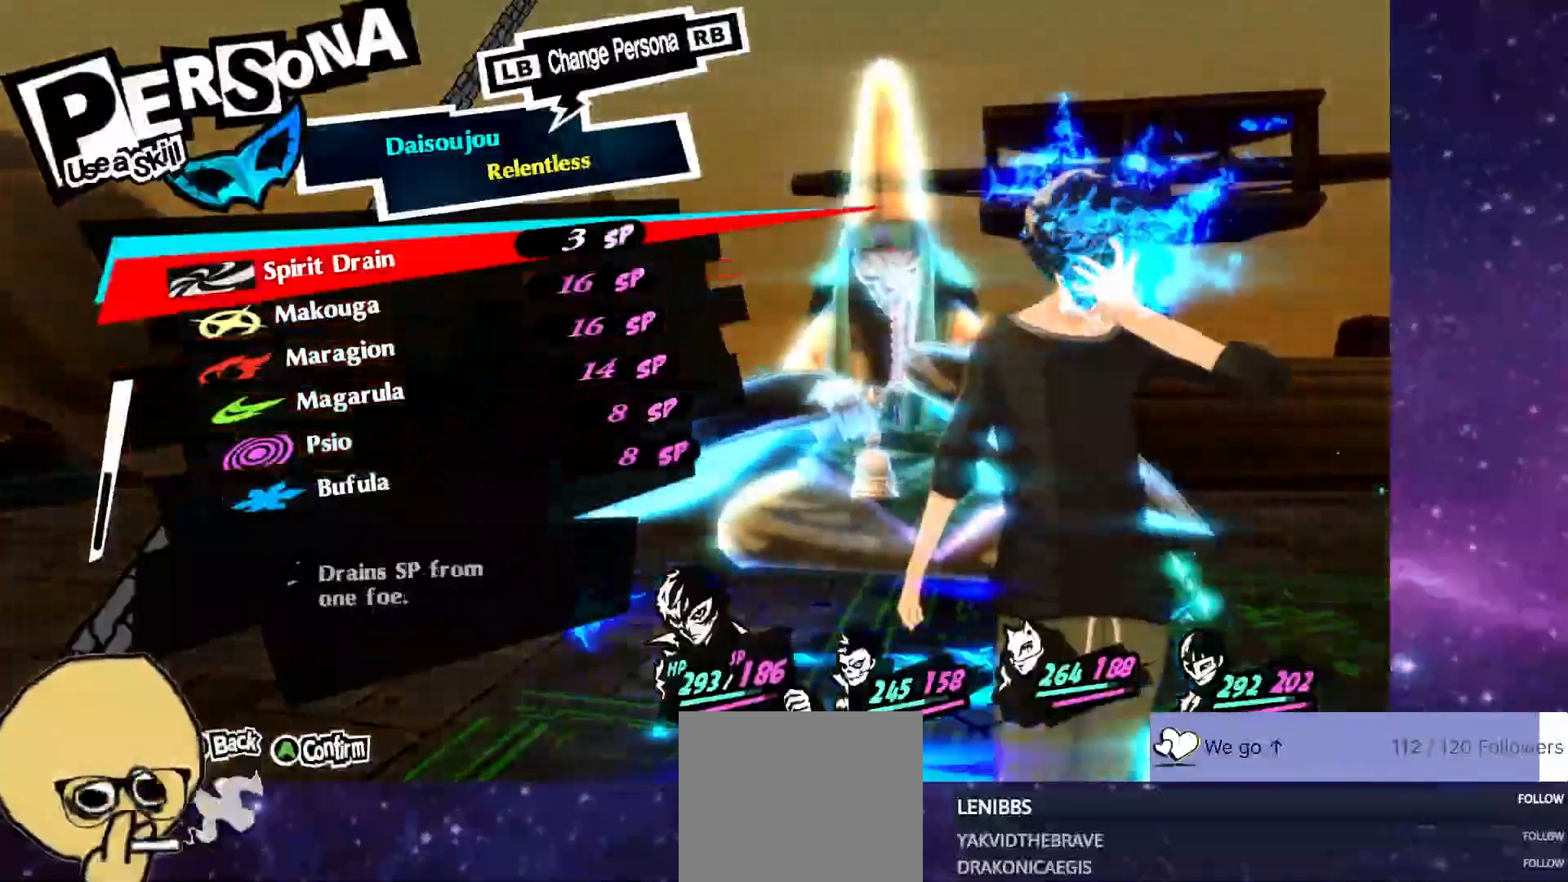
{"buttons": [], "left_stick": "center", "right_stick": "center", "events": [[17, "R1", "down"], [33, "DPAD_UP", "up"], [133, "R1", "up"], [183, "DPAD_UP", "down"], [283, "DPAD_UP", "up"], [400, "DPAD_UP", "down"], [500, "DPAD_UP", "up"]]}
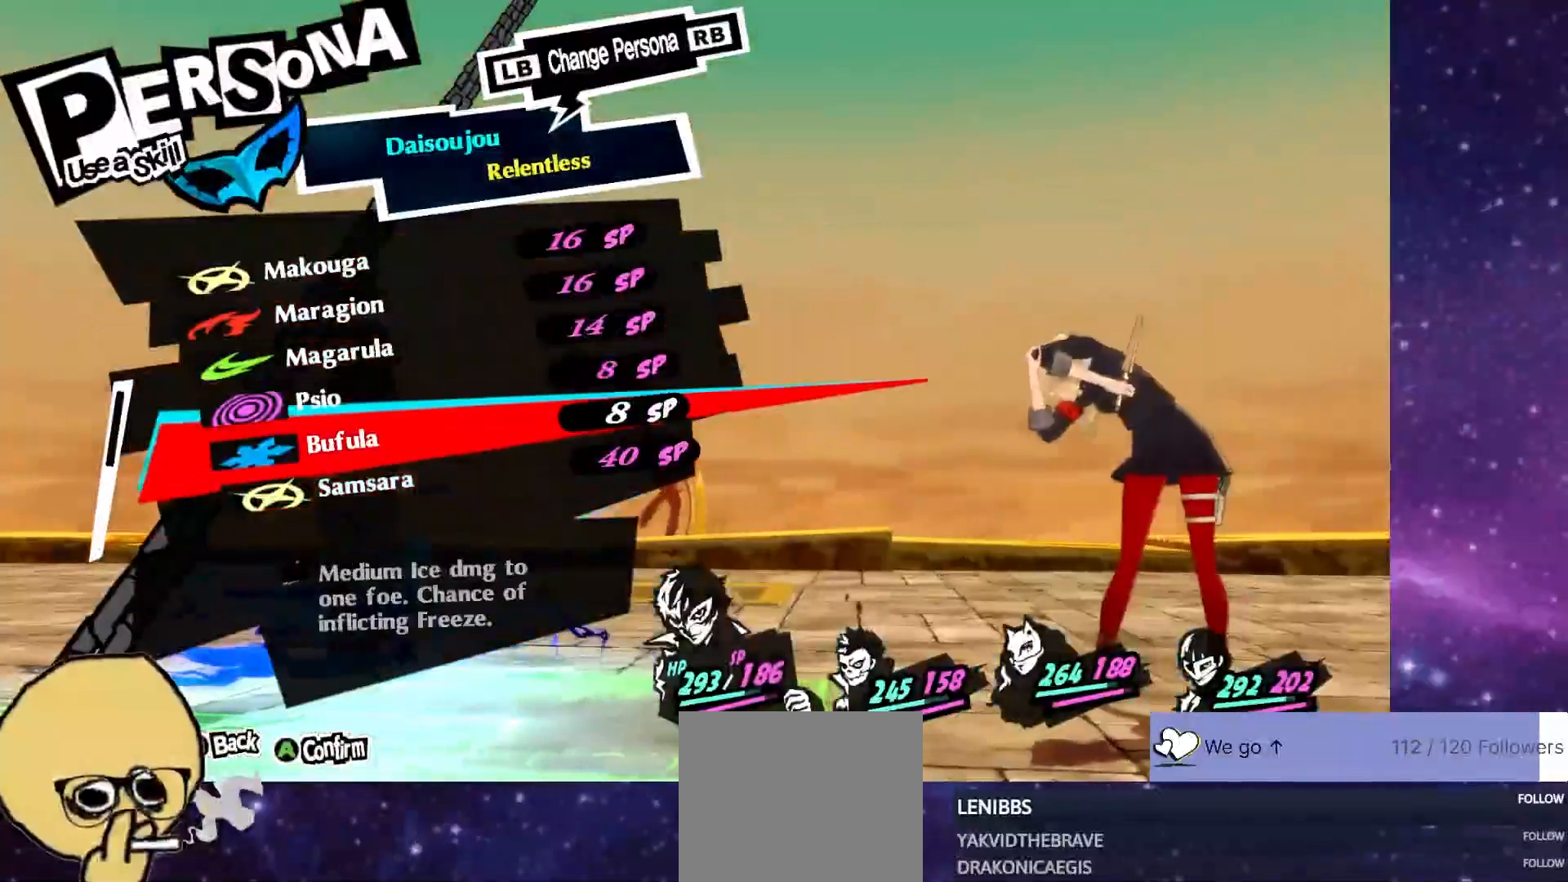
{"buttons": [], "left_stick": "center", "right_stick": "center", "events": [[83, "DPAD_UP", "down"], [183, "DPAD_UP", "up"], [250, "DPAD_UP", "down"], [333, "DPAD_UP", "up"]]}
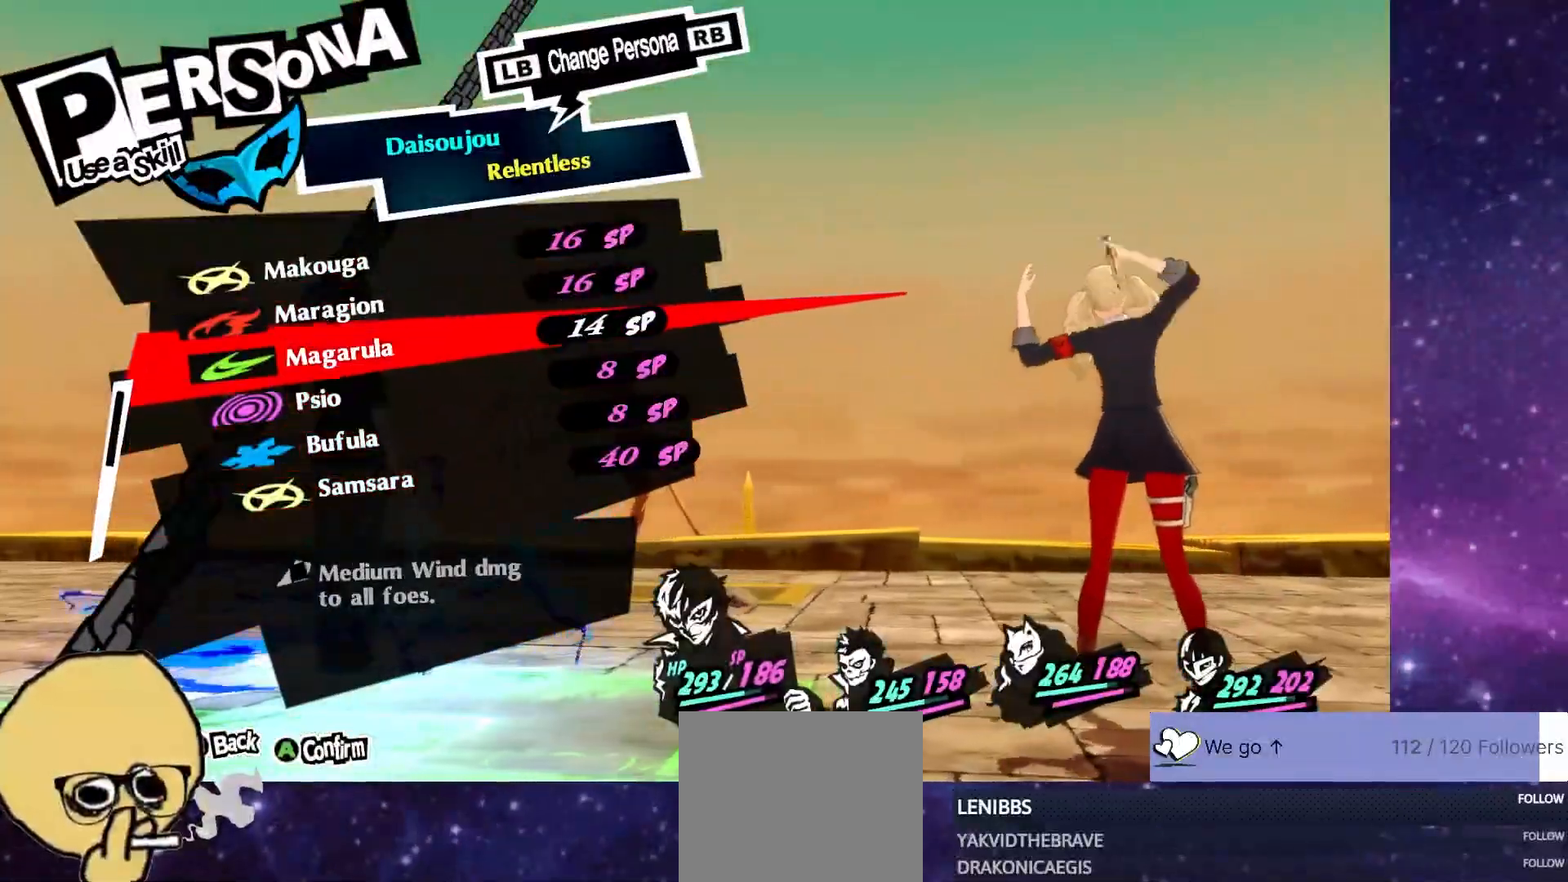
{"buttons": [], "left_stick": "center", "right_stick": "center", "events": []}
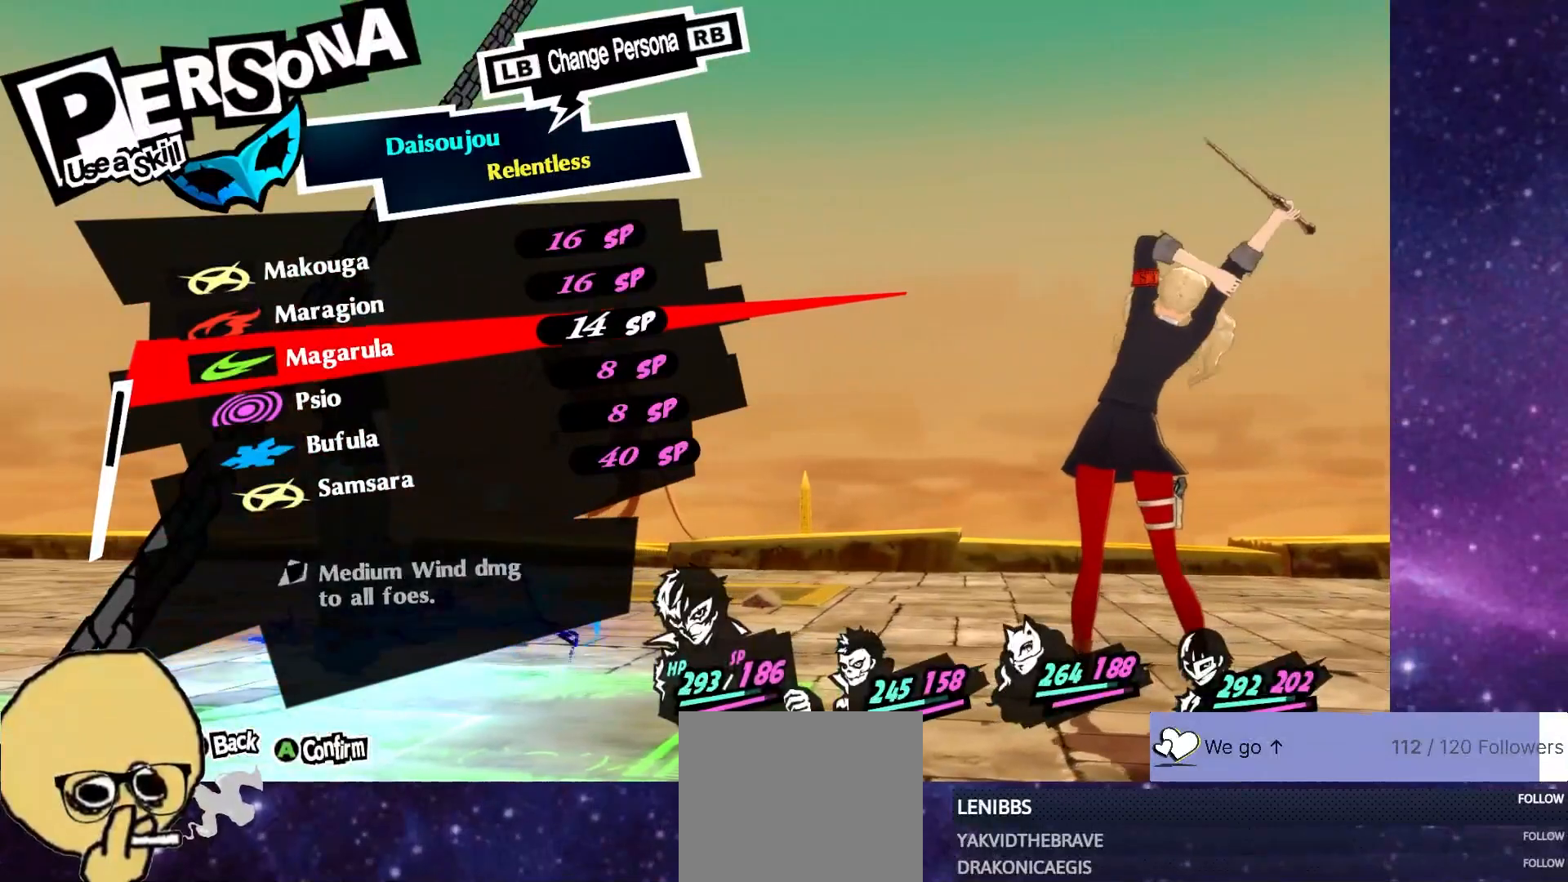
{"buttons": [], "left_stick": "center", "right_stick": "center", "events": [[83, "DPAD_DOWN", "down"], [200, "DPAD_DOWN", "up"], [267, "DPAD_DOWN", "down"], [367, "DPAD_DOWN", "up"]]}
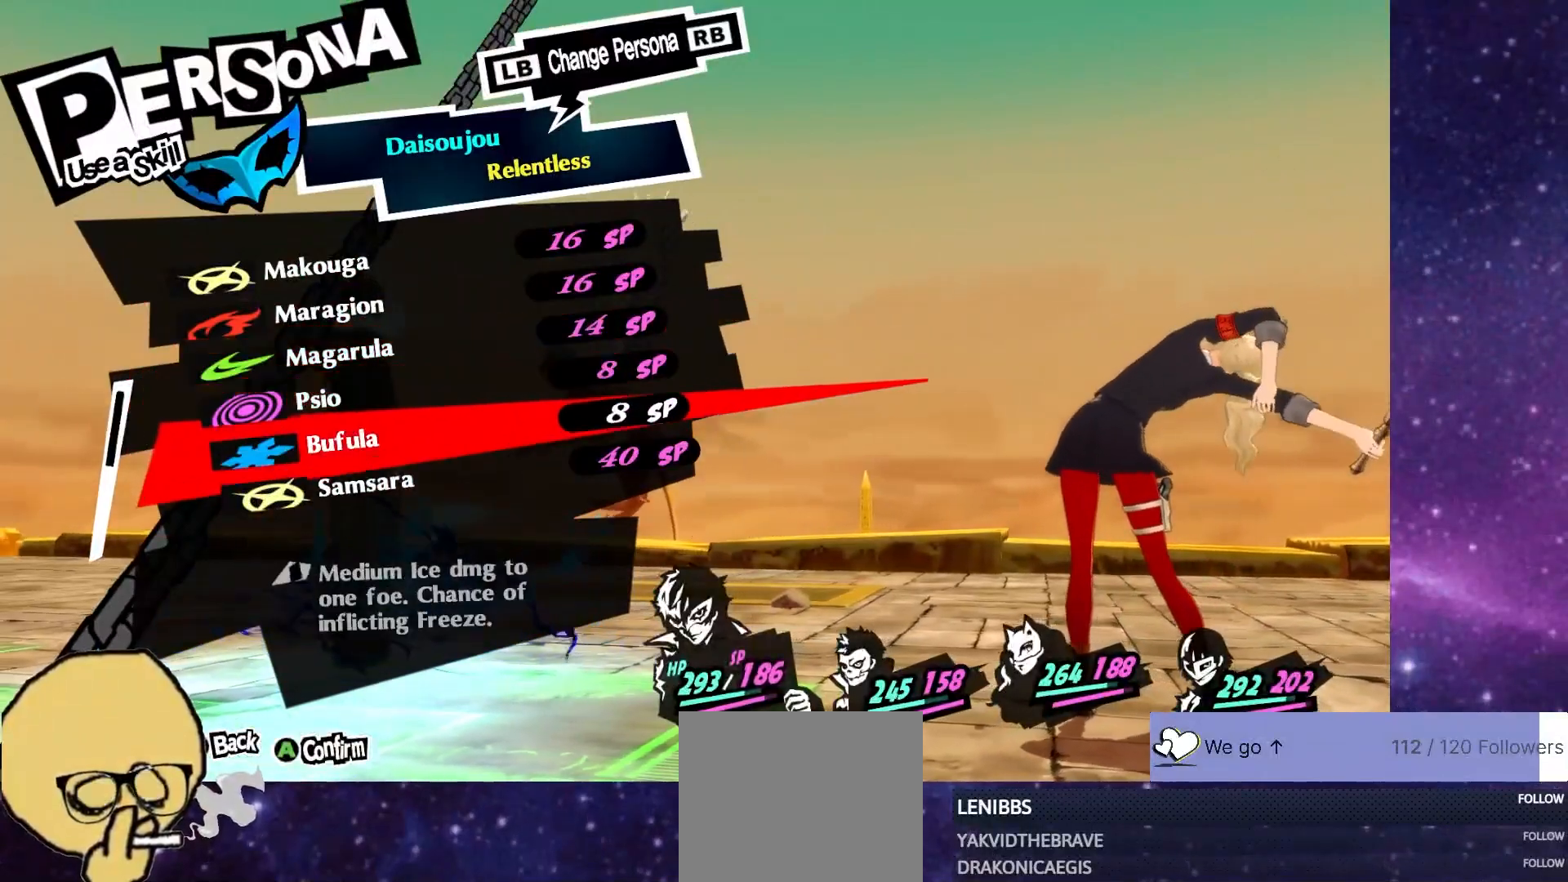
{"buttons": [], "left_stick": "center", "right_stick": "center", "events": []}
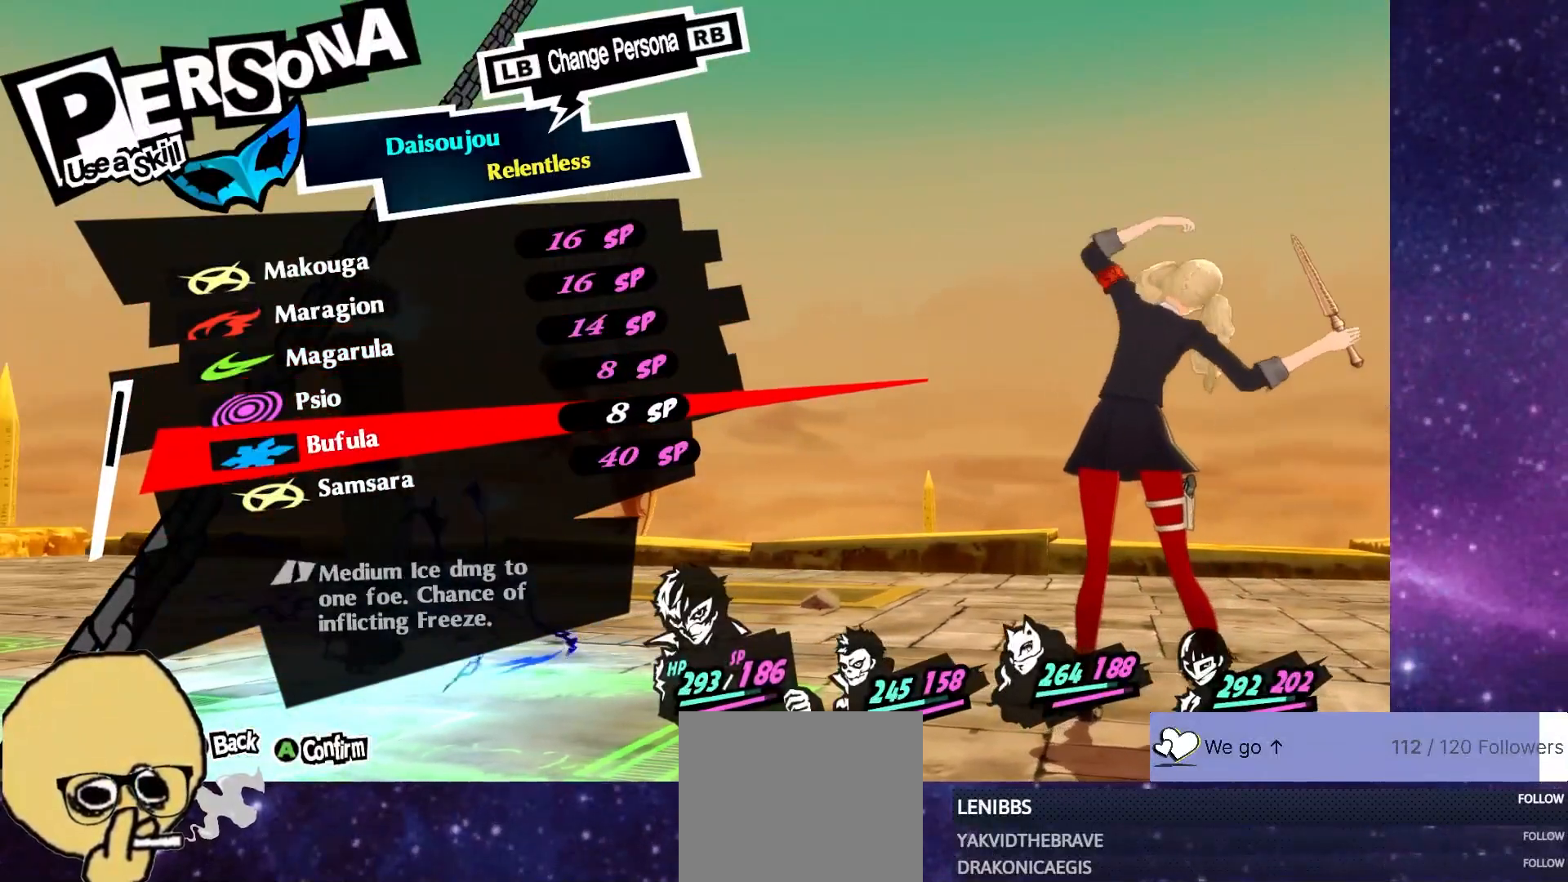
{"buttons": [], "left_stick": "center", "right_stick": "center", "events": []}
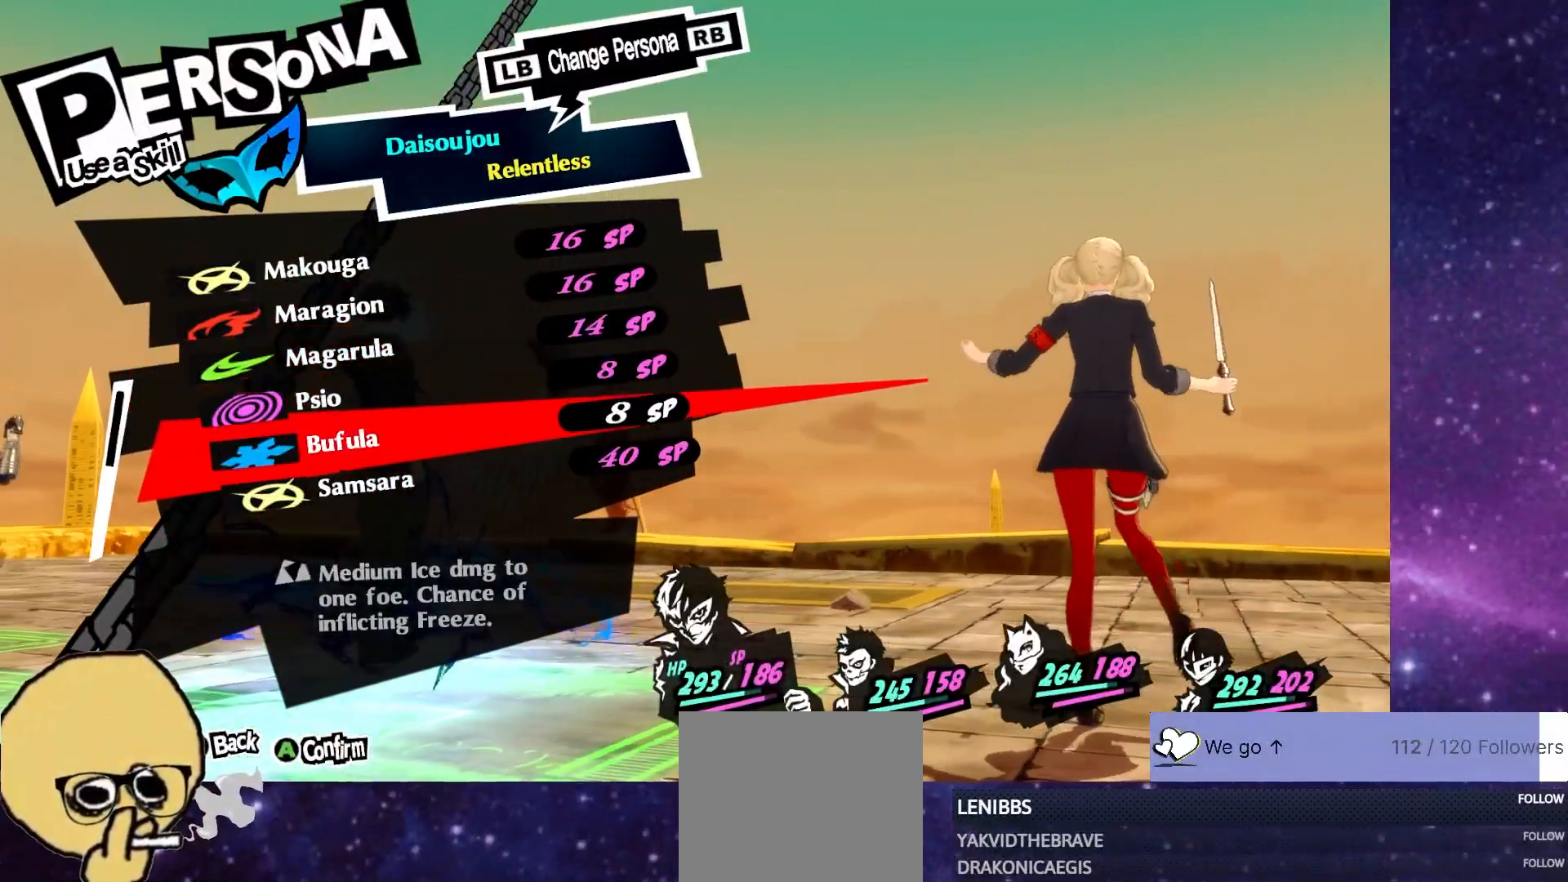
{"buttons": [], "left_stick": "center", "right_stick": "center", "events": []}
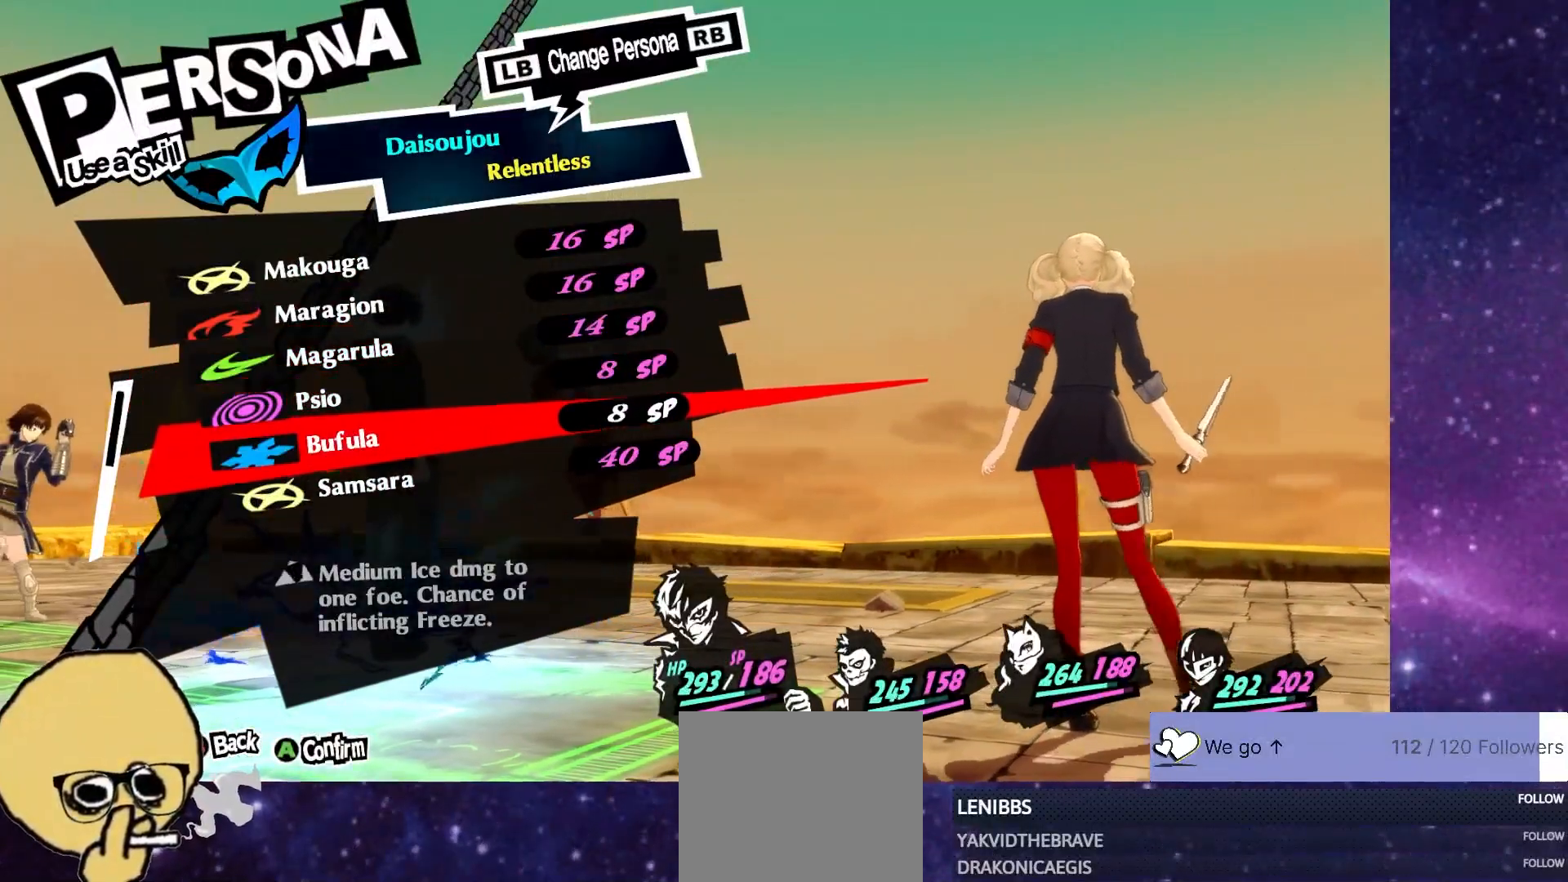
{"buttons": ["CROSS"], "left_stick": "center", "right_stick": "center", "events": [[33, "DPAD_UP", "down"], [133, "DPAD_UP", "up"], [433, "CROSS", "down"]]}
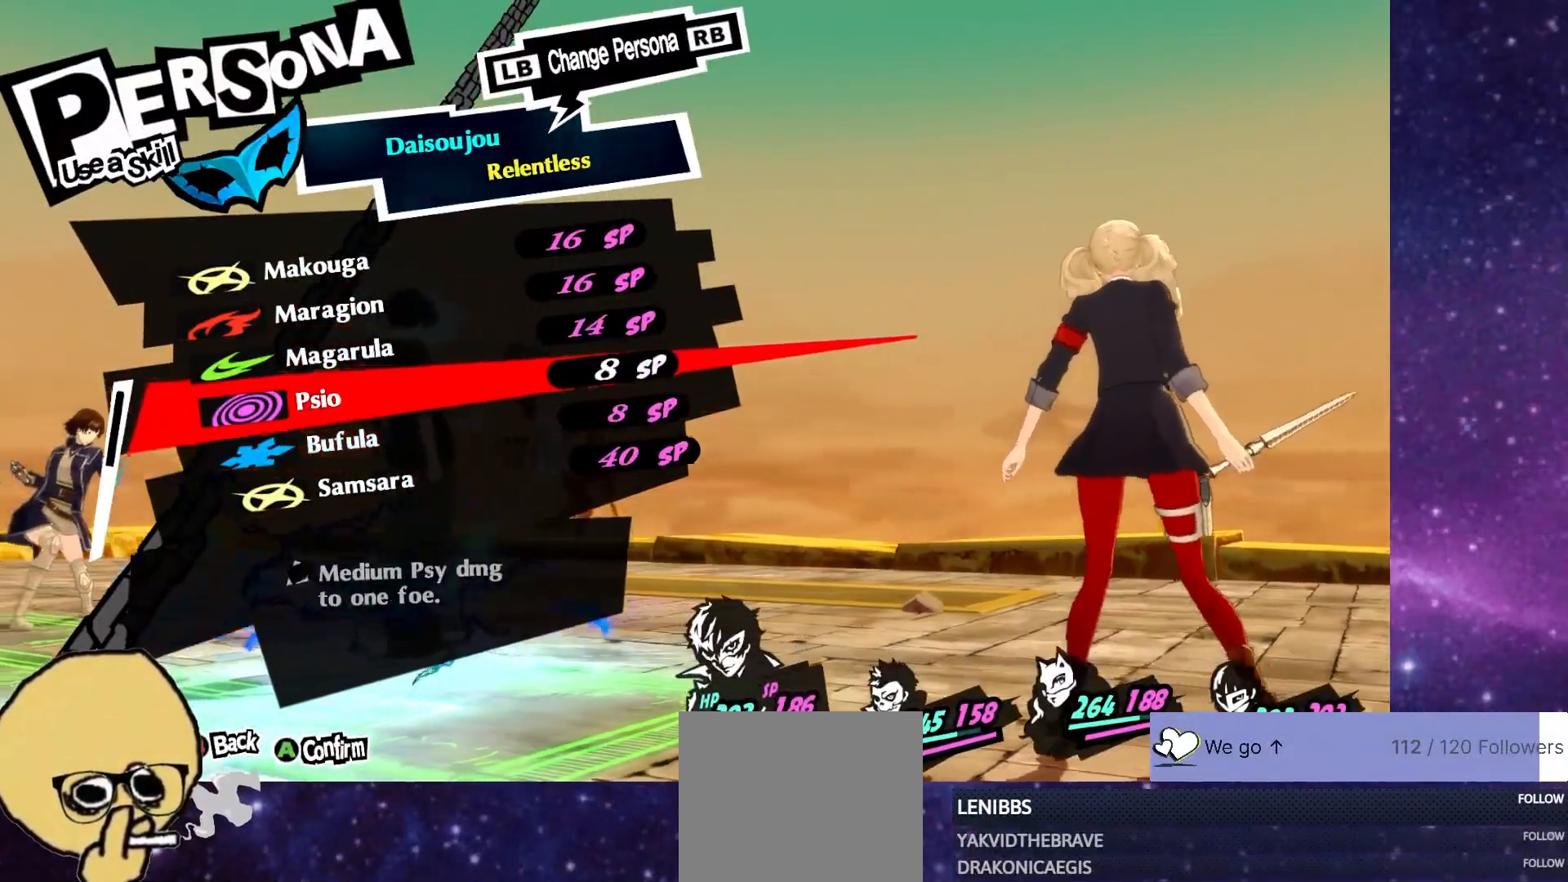
{"buttons": [], "left_stick": "center", "right_stick": "center", "events": [[17, "CROSS", "up"], [217, "CROSS", "down"], [333, "CROSS", "up"]]}